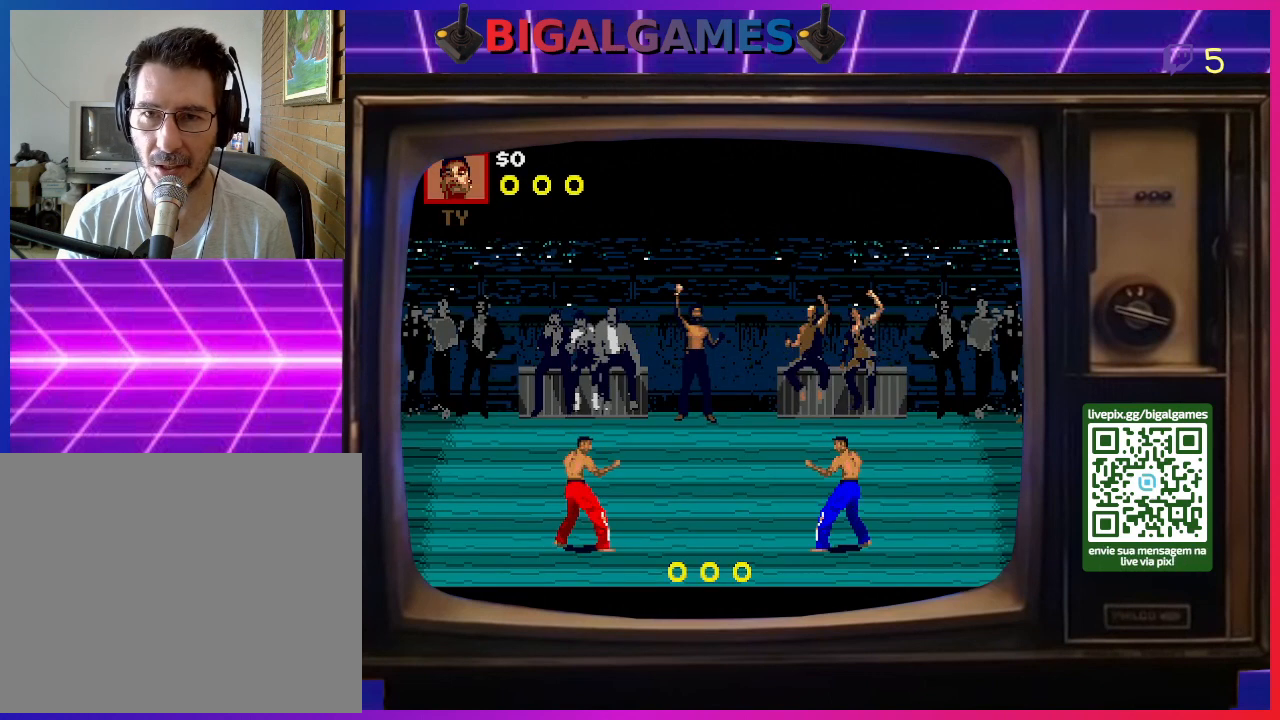
Gameplay with a controller (PlayStation layout); each line is a JSON object with the inputs held at the frame after it. "events" lists button and stick changes between this image and that frame as [ms after this image, input, new state], when the widget could be followed in between. Not read: left_stick.
{"buttons": [], "right_stick": "center", "events": [[67, "SQUARE", "up"], [267, "SQUARE", "down"], [333, "SQUARE", "up"], [433, "SQUARE", "down"], [500, "SQUARE", "up"]]}
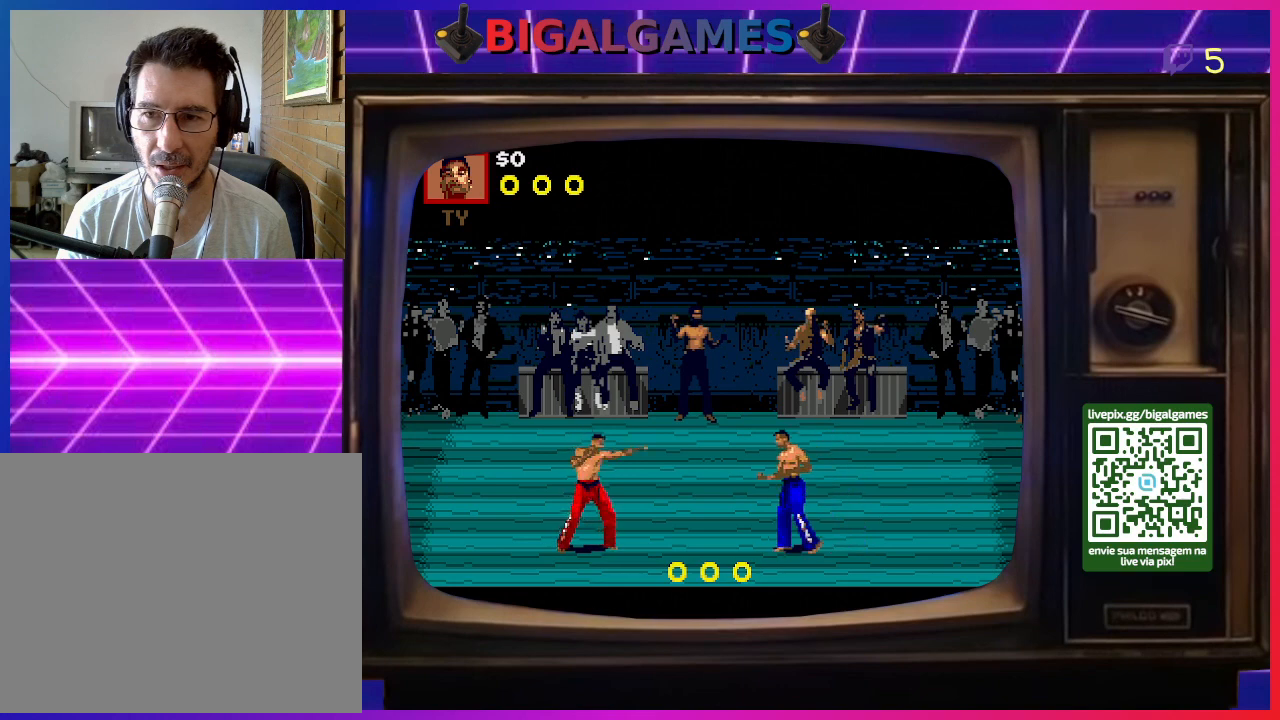
{"buttons": ["SQUARE"], "right_stick": "center", "events": [[233, "SQUARE", "down"], [333, "SQUARE", "up"], [433, "SQUARE", "down"]]}
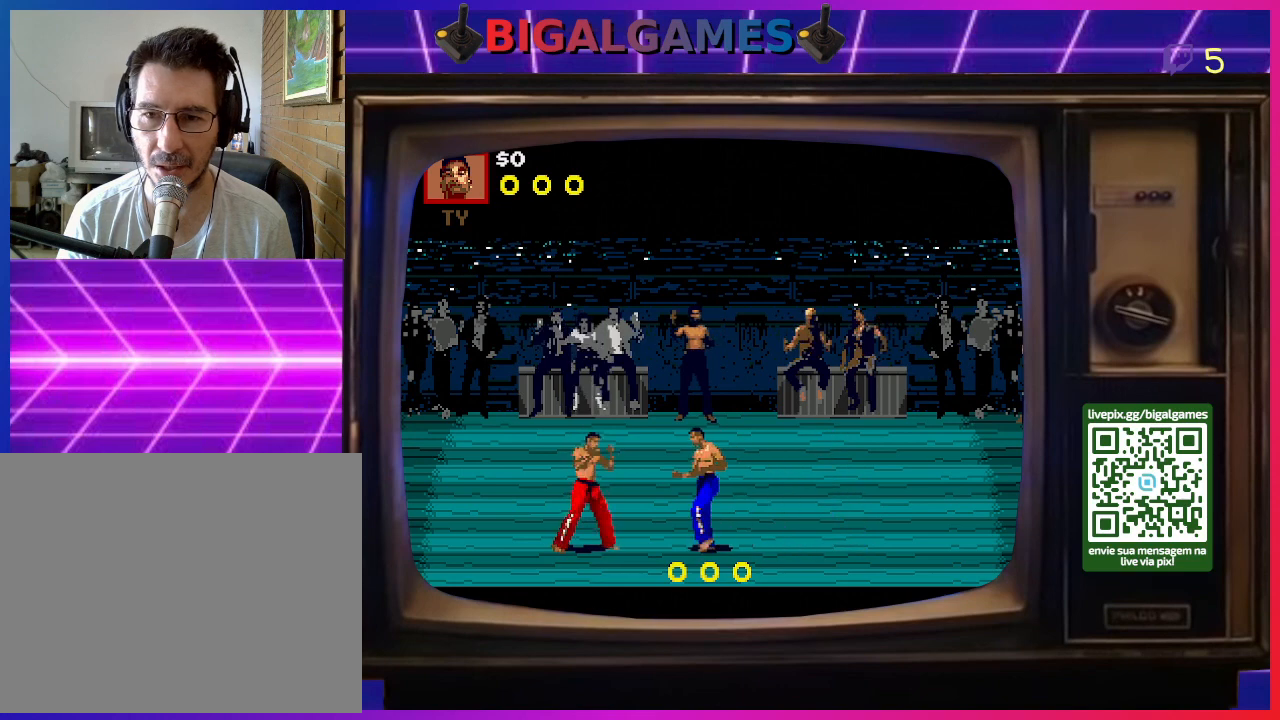
{"buttons": ["SQUARE"], "right_stick": "center", "events": [[33, "SQUARE", "up"], [100, "SQUARE", "down"], [200, "SQUARE", "up"], [267, "SQUARE", "down"], [400, "SQUARE", "up"], [467, "SQUARE", "down"]]}
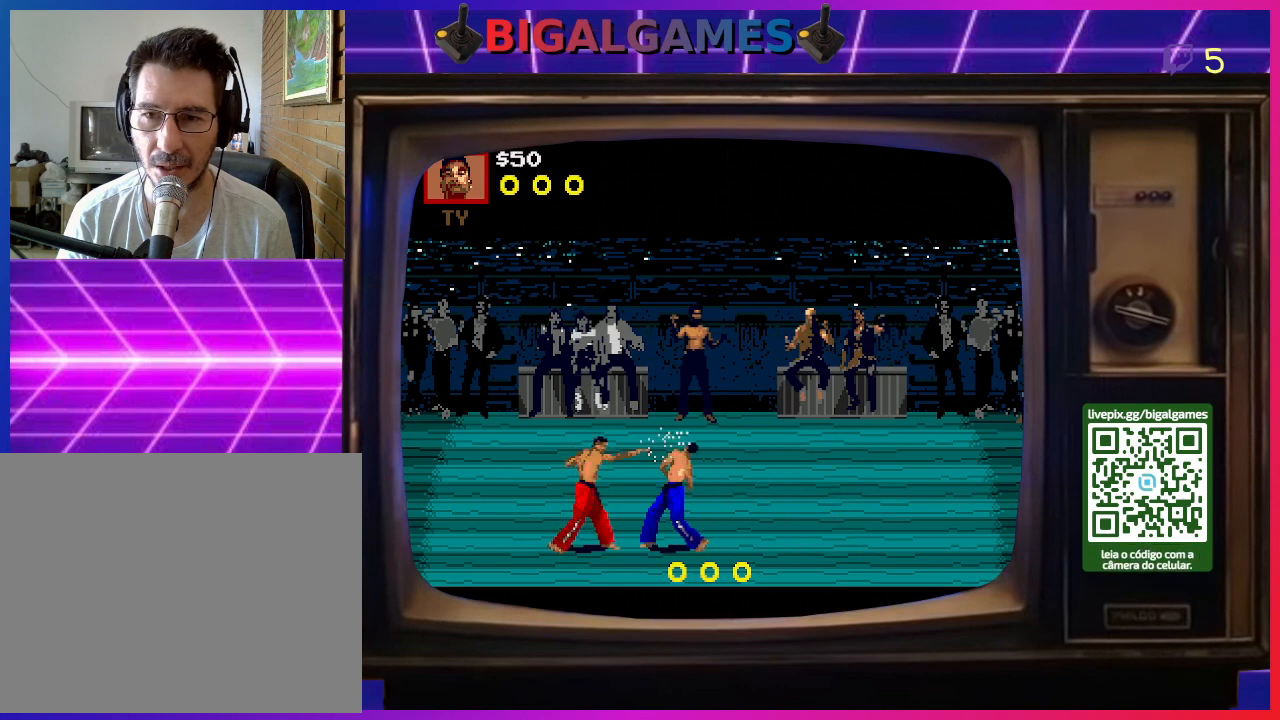
{"buttons": ["SQUARE"], "right_stick": "center", "events": [[67, "SQUARE", "up"], [133, "SQUARE", "down"], [233, "SQUARE", "up"], [333, "SQUARE", "down"], [400, "SQUARE", "up"], [500, "SQUARE", "down"]]}
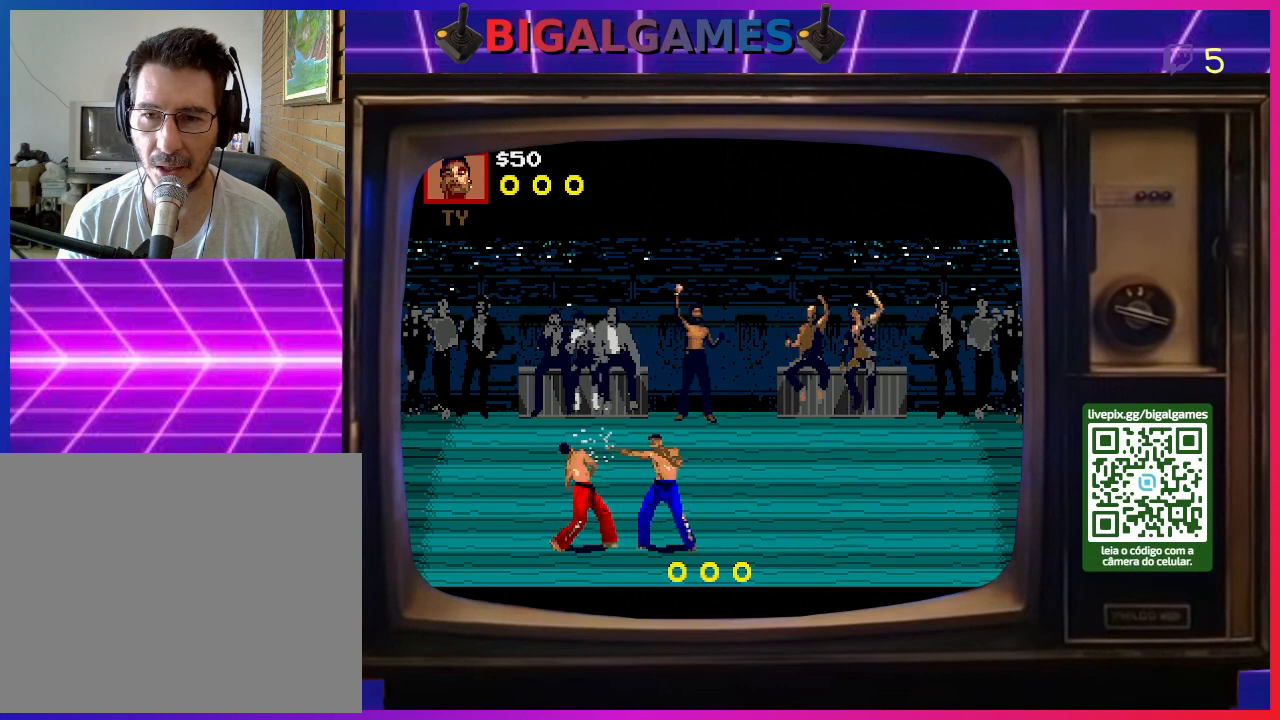
{"buttons": ["CROSS"], "right_stick": "center", "events": [[67, "SQUARE", "up"], [167, "SQUARE", "down"], [267, "SQUARE", "up"], [433, "CROSS", "down"]]}
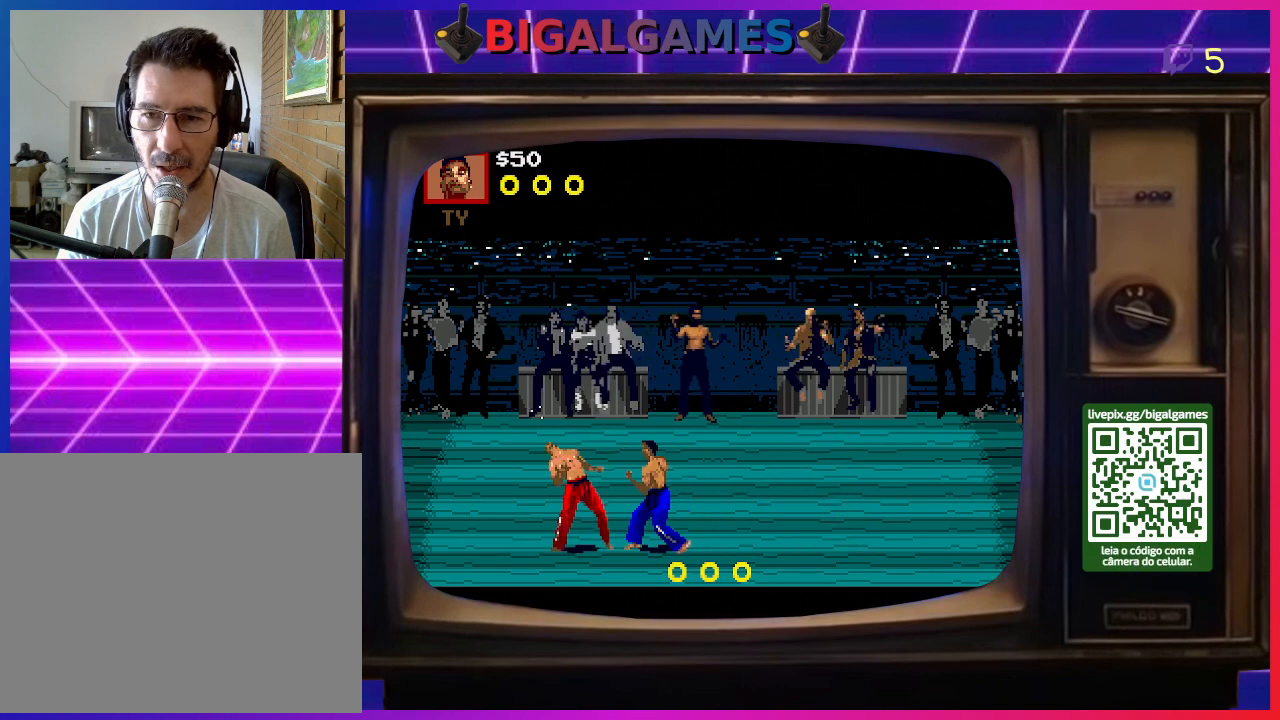
{"buttons": ["CROSS", "DPAD_UP"], "right_stick": "center", "events": [[33, "DPAD_RIGHT", "down"], [67, "CROSS", "up"], [100, "CROSS", "down"], [233, "CROSS", "up"], [300, "CROSS", "down"], [300, "DPAD_RIGHT", "up"], [400, "CROSS", "up"], [400, "DPAD_UP", "down"], [433, "CROSS", "down"]]}
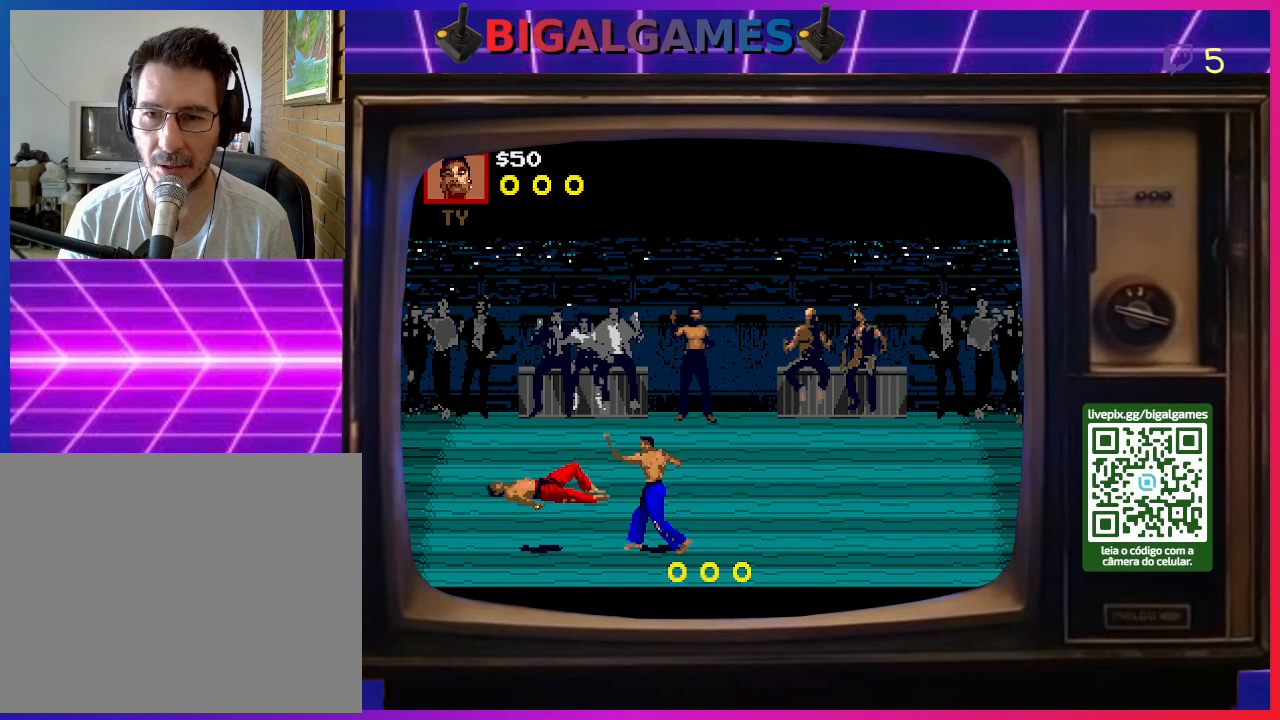
{"buttons": ["DPAD_UP"], "right_stick": "center", "events": [[67, "CROSS", "up"], [133, "CROSS", "down"], [200, "DPAD_UP", "up"], [233, "CROSS", "up"], [267, "DPAD_UP", "down"], [333, "CROSS", "down"], [433, "CROSS", "up"]]}
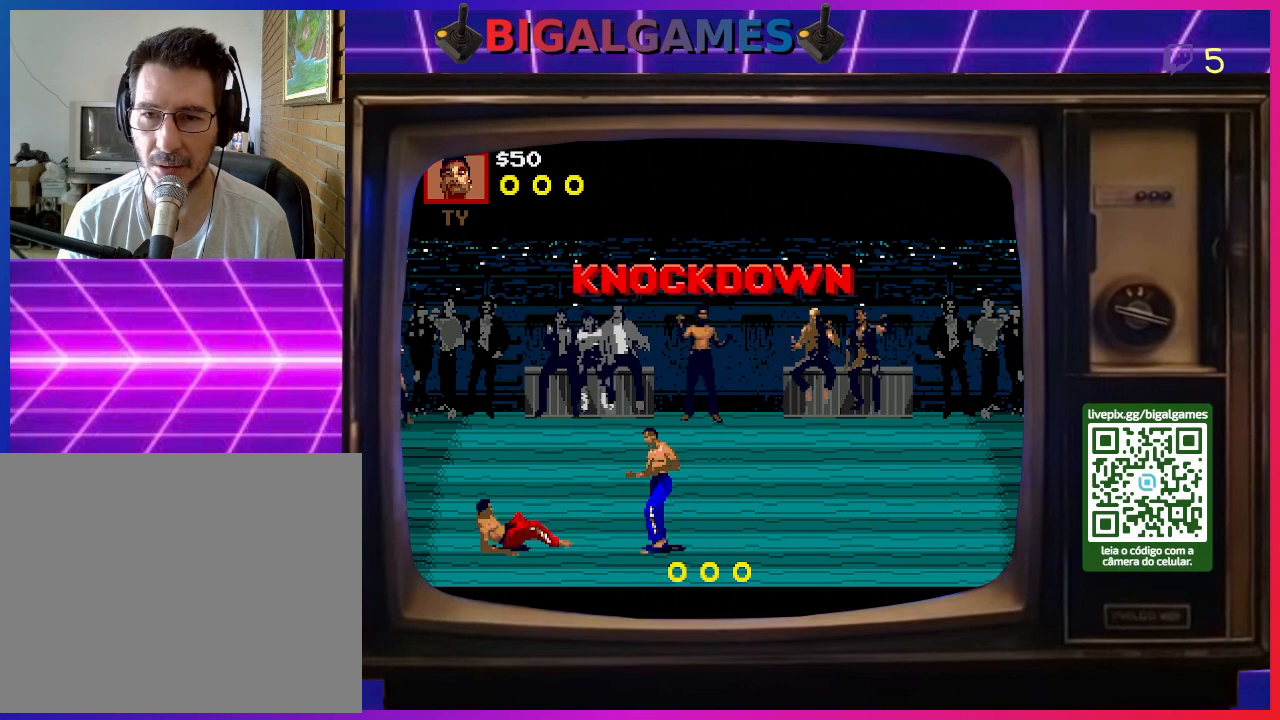
{"buttons": ["CIRCLE", "DPAD_UP"], "right_stick": "center", "events": [[33, "CROSS", "down"], [100, "CROSS", "up"], [200, "CROSS", "down"], [300, "CROSS", "up"], [467, "CIRCLE", "down"]]}
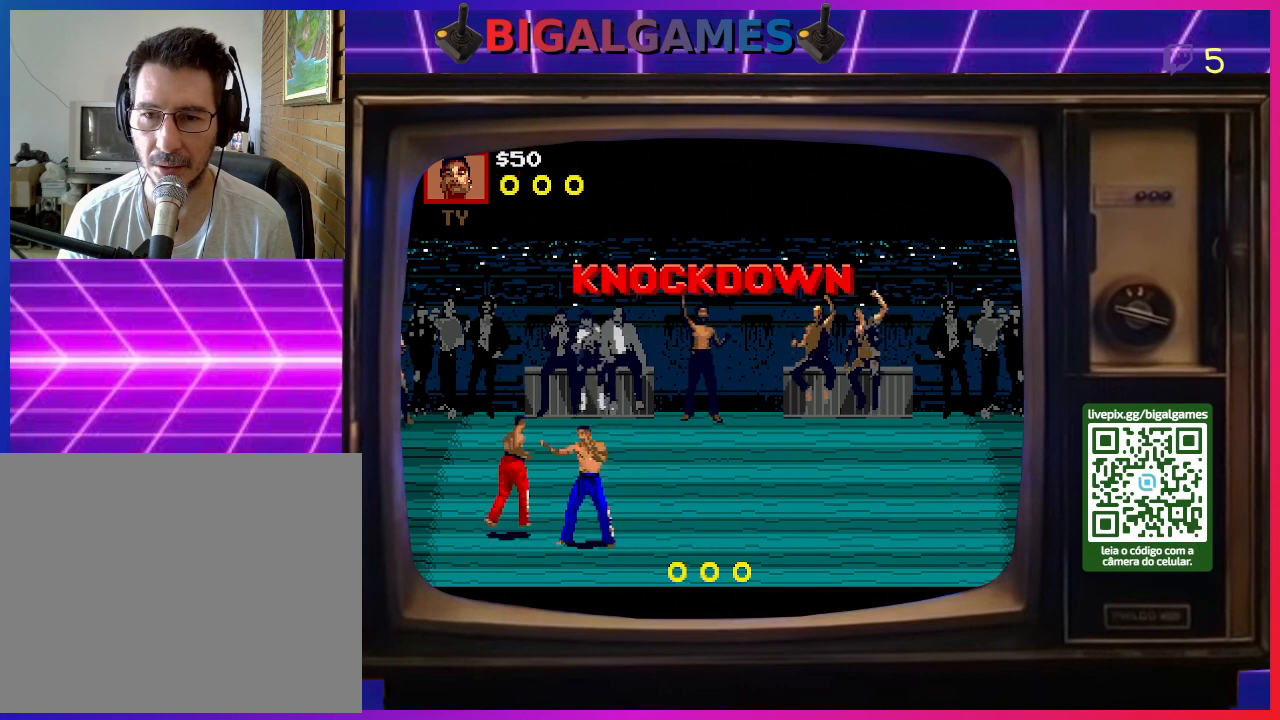
{"buttons": ["CIRCLE", "DPAD_UP"], "right_stick": "center", "events": [[100, "CIRCLE", "up"], [133, "CIRCLE", "down"], [233, "CIRCLE", "up"], [500, "CIRCLE", "down"]]}
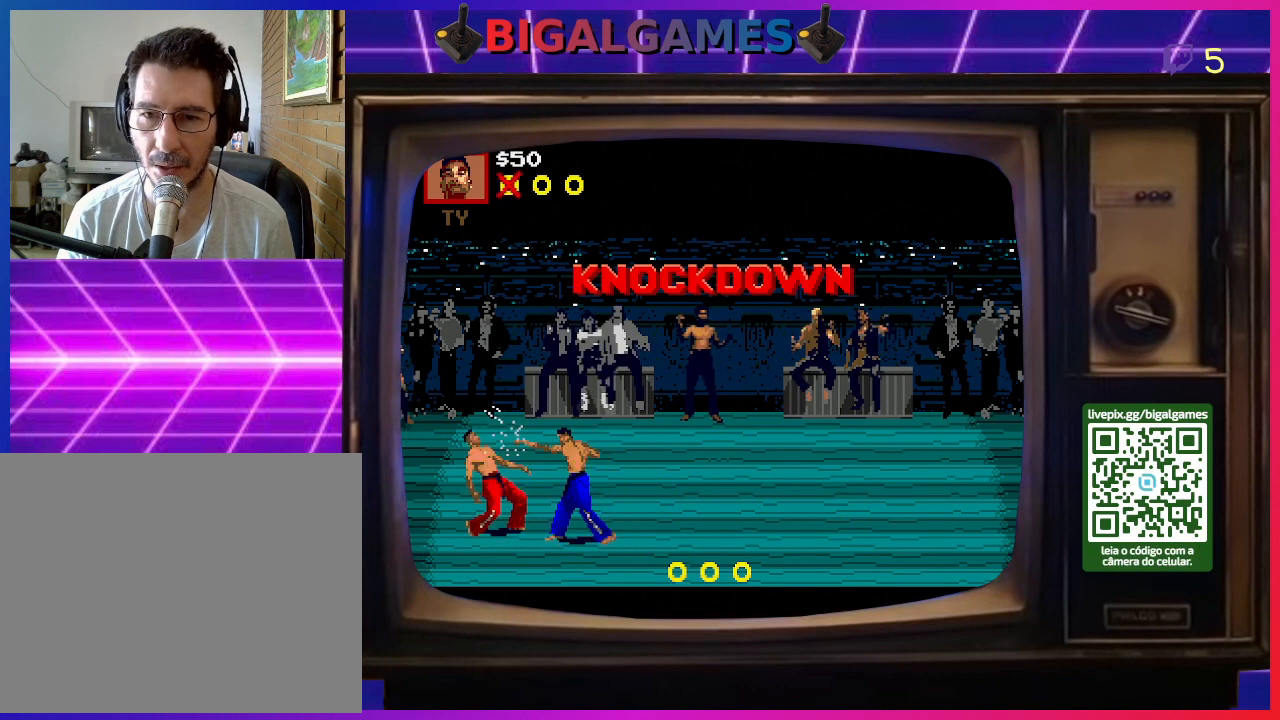
{"buttons": ["DPAD_UP"], "right_stick": "center", "events": [[100, "CIRCLE", "up"], [133, "CIRCLE", "down"], [267, "CIRCLE", "up"], [333, "CIRCLE", "down"], [433, "CIRCLE", "up"]]}
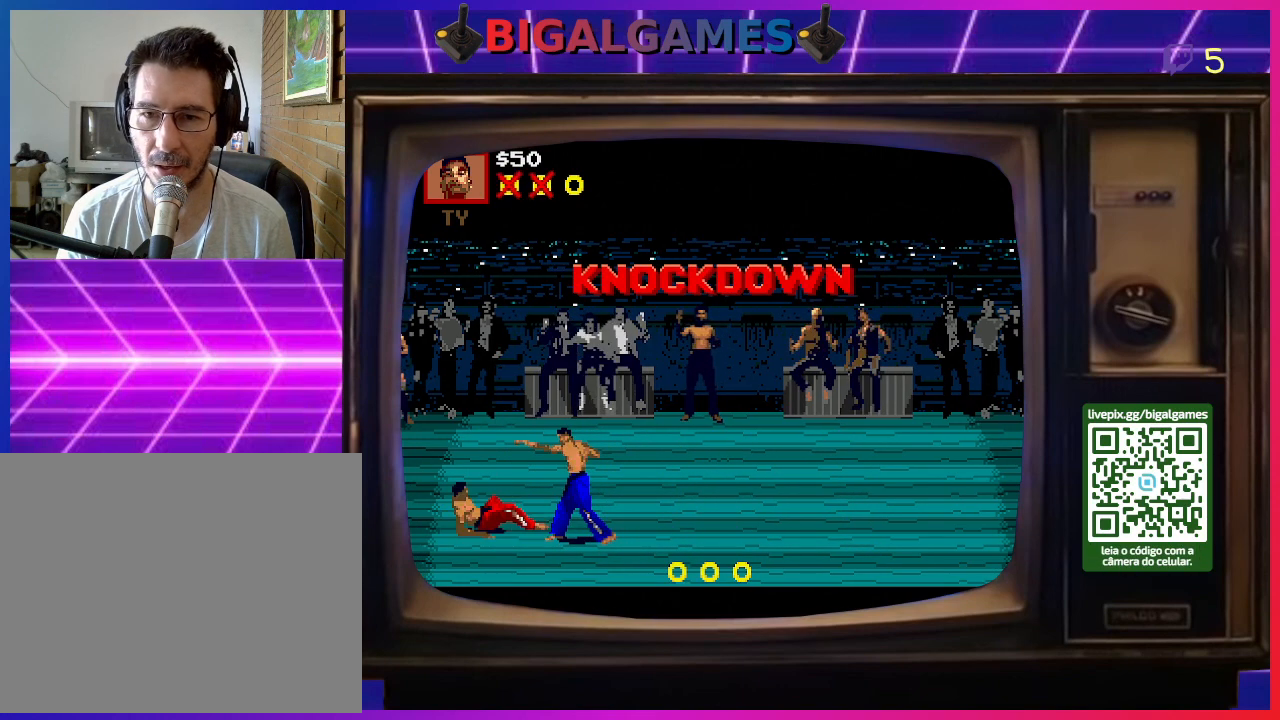
{"buttons": ["SQUARE", "DPAD_UP"], "right_stick": "center", "events": [[33, "CROSS", "down"], [133, "CROSS", "up"], [167, "right_stick", "left"], [233, "SQUARE", "down"], [267, "SQUARE", "up"], [267, "right_stick", "center"], [333, "SQUARE", "down"], [400, "SQUARE", "up"], [467, "SQUARE", "down"]]}
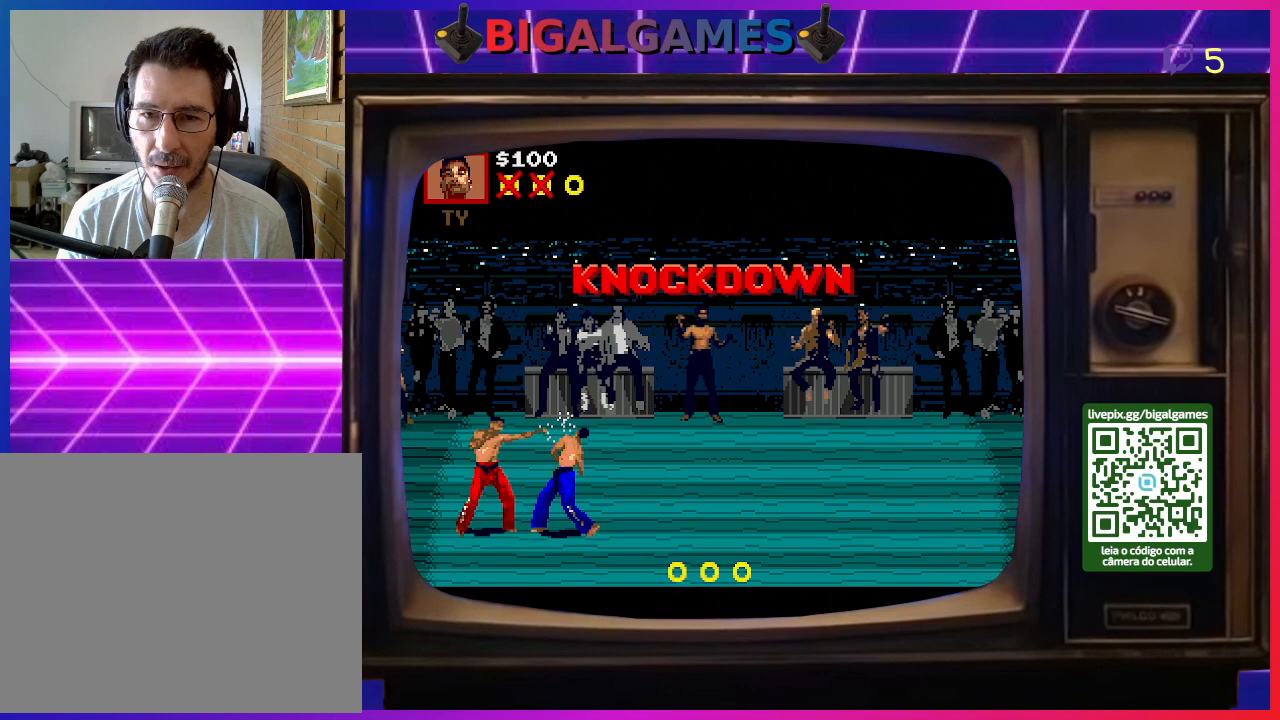
{"buttons": ["DPAD_UP"], "right_stick": "center", "events": [[33, "SQUARE", "up"], [100, "SQUARE", "down"], [200, "SQUARE", "up"], [267, "SQUARE", "down"], [333, "SQUARE", "up"], [433, "SQUARE", "down"], [500, "SQUARE", "up"]]}
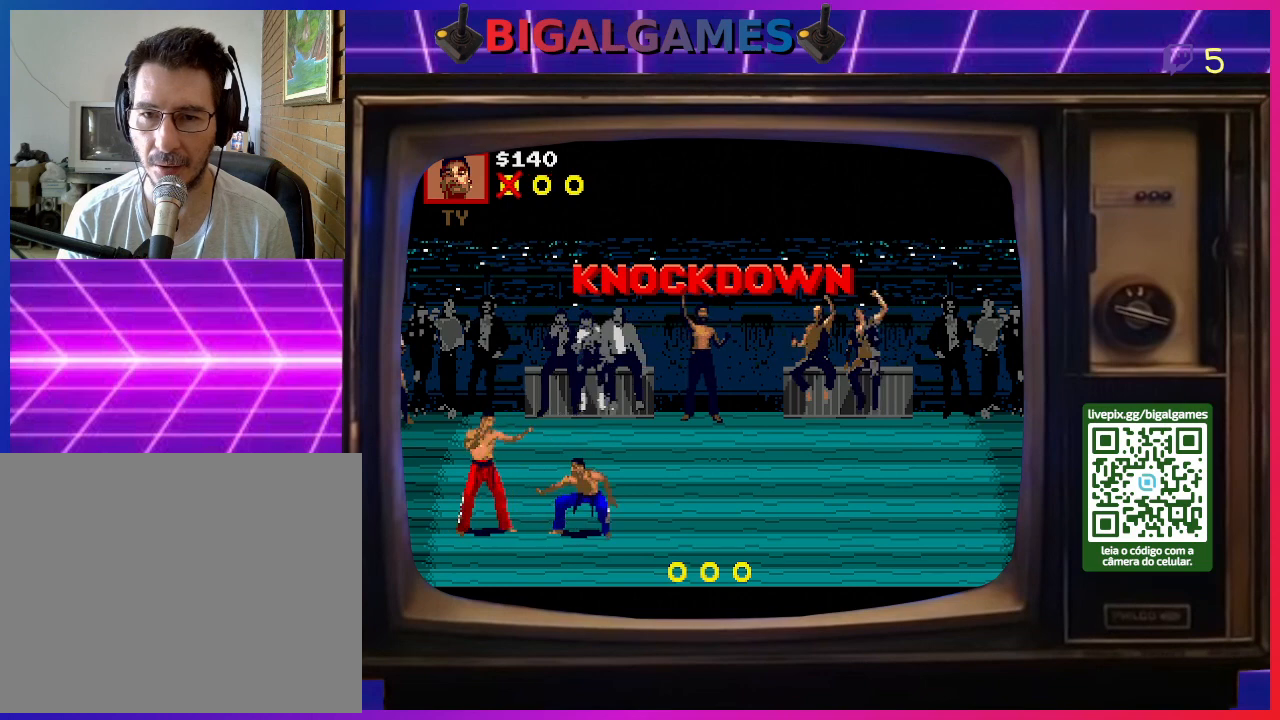
{"buttons": ["DPAD_UP"], "right_stick": "center", "events": [[67, "SQUARE", "down"], [133, "SQUARE", "up"], [233, "CROSS", "down"], [300, "CROSS", "up"], [400, "CROSS", "down"], [500, "CROSS", "up"]]}
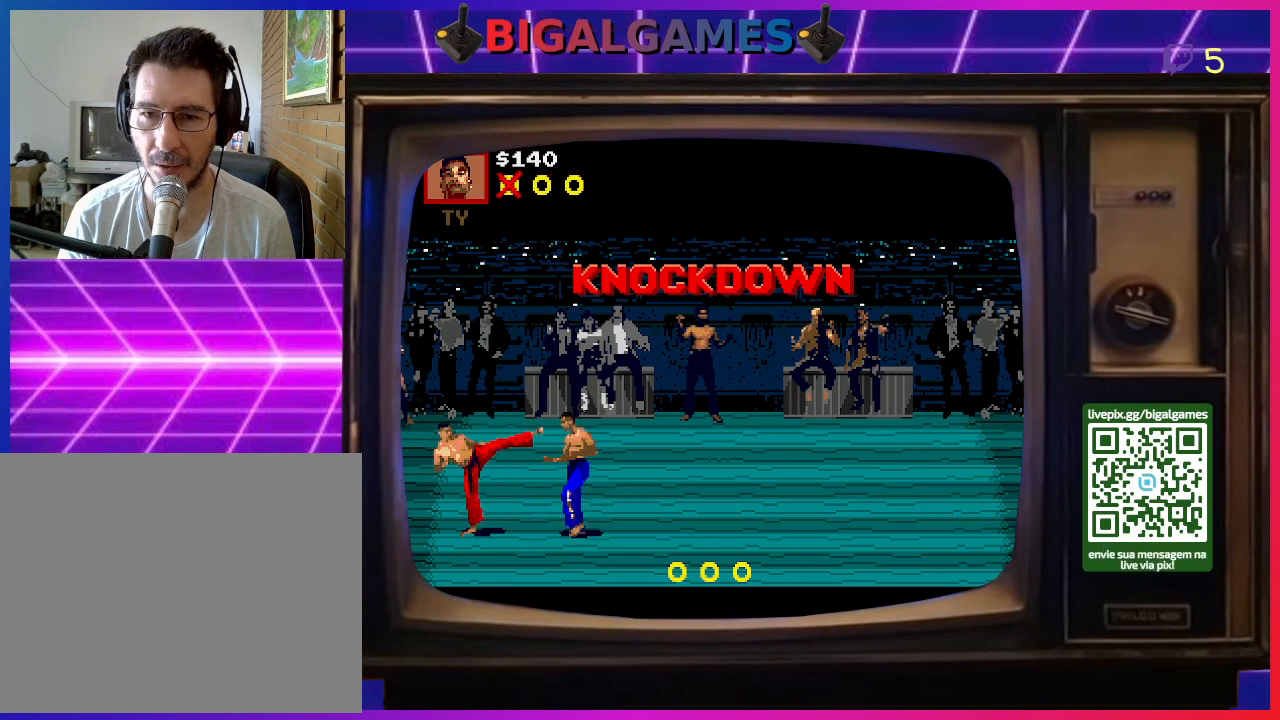
{"buttons": ["DPAD_DOWN"], "right_stick": "center", "events": [[33, "CROSS", "down"], [167, "CROSS", "up"], [233, "CROSS", "down"], [267, "DPAD_DOWN", "down"], [267, "DPAD_RIGHT", "down"], [267, "DPAD_UP", "up"], [300, "CROSS", "up"], [367, "CROSS", "down"], [400, "DPAD_RIGHT", "up"], [500, "CROSS", "up"]]}
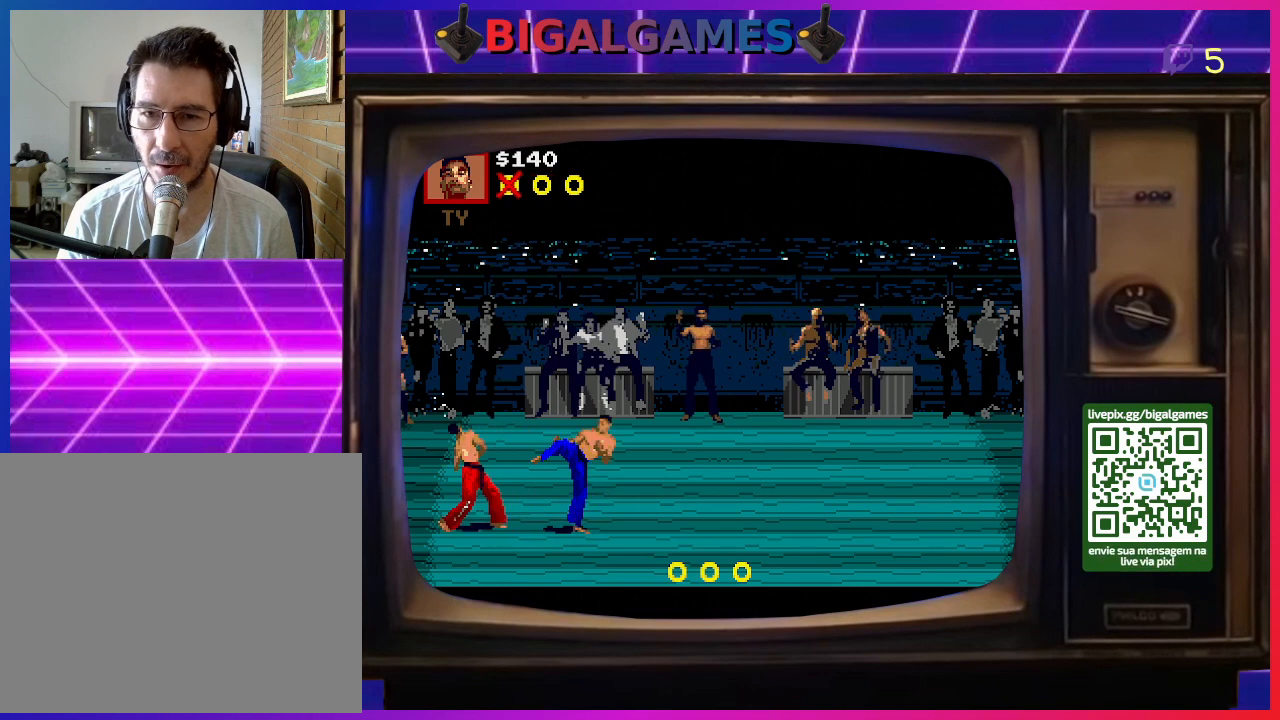
{"buttons": ["CROSS", "SQUARE", "DPAD_DOWN", "DPAD_RIGHT"], "right_stick": "center", "events": [[33, "CROSS", "down"], [133, "CROSS", "up"], [167, "DPAD_RIGHT", "down"], [233, "CROSS", "down"], [367, "CROSS", "up"], [400, "CROSS", "down"], [400, "SQUARE", "down"], [433, "right_stick", "left"], [500, "right_stick", "center"]]}
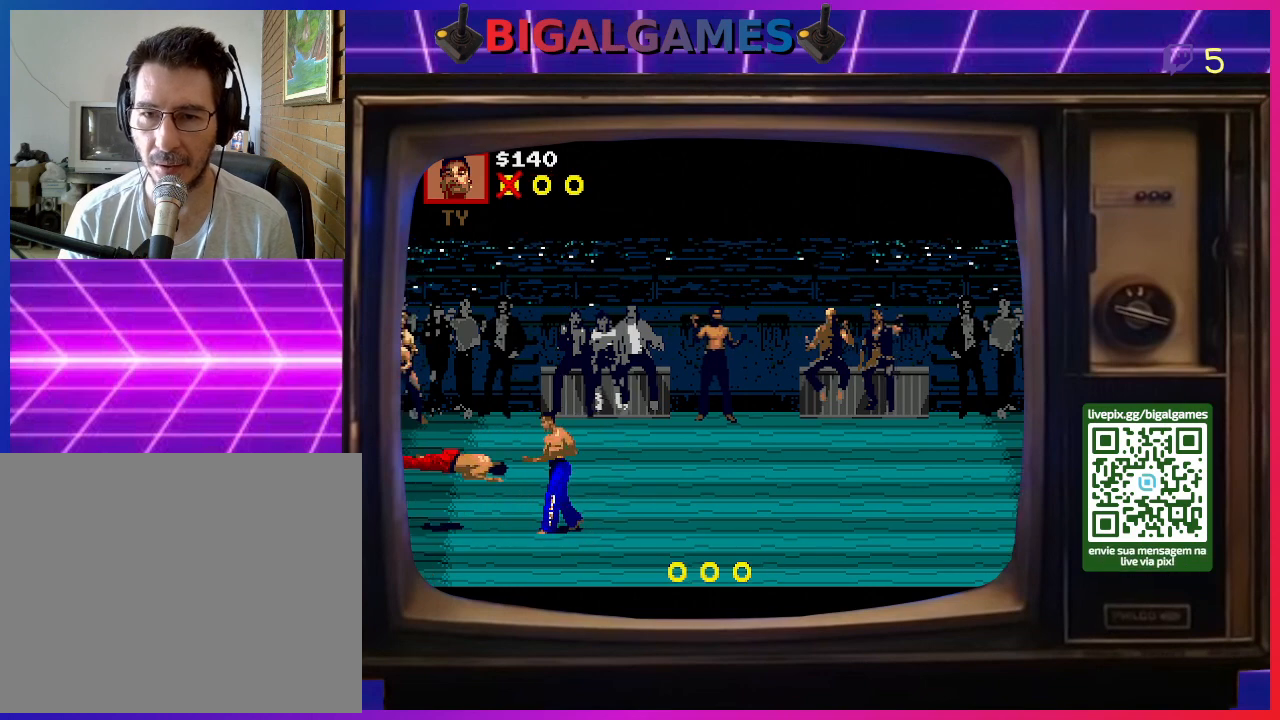
{"buttons": ["CROSS", "SQUARE", "DPAD_RIGHT"], "right_stick": "center", "events": [[33, "CROSS", "up"], [33, "SQUARE", "up"], [67, "CROSS", "down"], [67, "DPAD_DOWN", "up"], [100, "SQUARE", "down"], [100, "right_stick", "left"], [167, "SQUARE", "up"], [200, "right_stick", "center"], [233, "CROSS", "up"], [267, "CROSS", "down"], [267, "SQUARE", "down"], [333, "DPAD_RIGHT", "up"], [367, "SQUARE", "up"], [400, "CROSS", "up"], [433, "CROSS", "down"], [467, "DPAD_RIGHT", "down"], [467, "SQUARE", "down"]]}
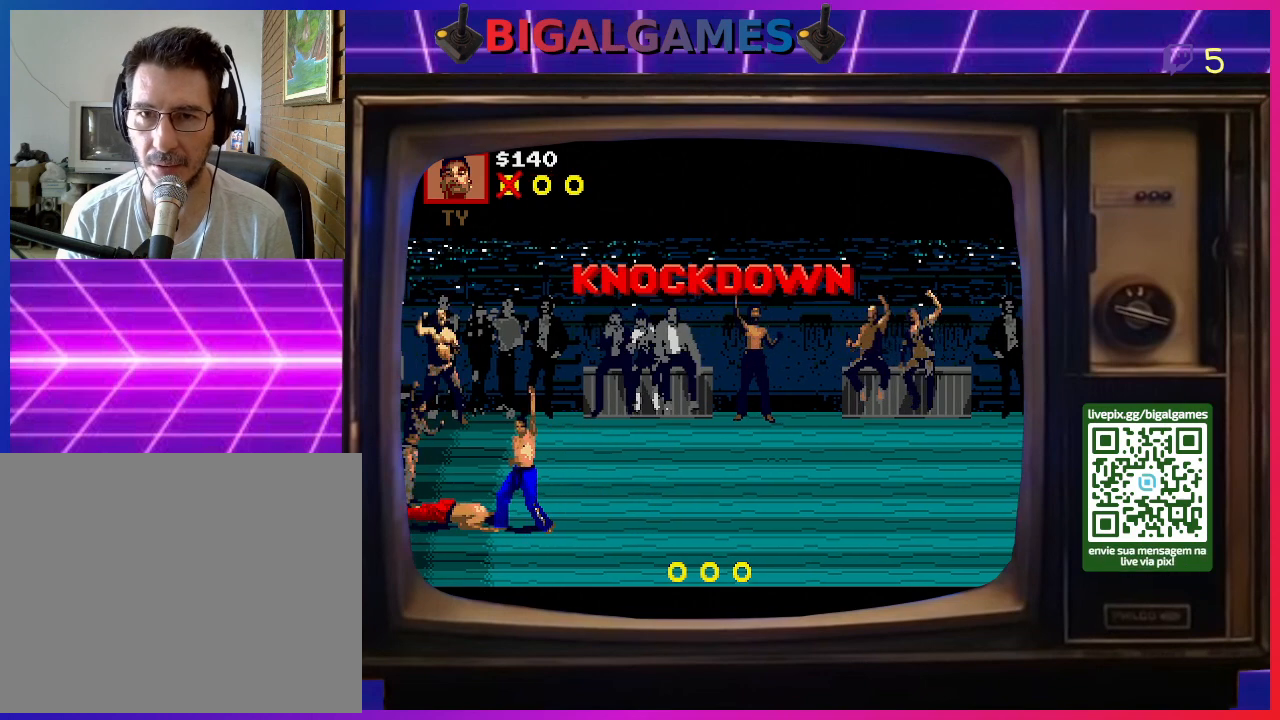
{"buttons": ["CROSS", "DPAD_RIGHT"], "right_stick": "center", "events": [[67, "SQUARE", "up"], [100, "CROSS", "up"], [100, "DPAD_DOWN", "down"], [133, "CROSS", "down"], [133, "DPAD_DOWN", "up"], [167, "SQUARE", "down"], [200, "DPAD_RIGHT", "up"], [233, "DPAD_RIGHT", "down"], [267, "SQUARE", "up"], [300, "CROSS", "up"], [333, "CROSS", "down"], [333, "DPAD_RIGHT", "up"], [367, "SQUARE", "down"], [400, "DPAD_RIGHT", "down"], [400, "right_stick", "left"], [467, "right_stick", "center"], [500, "SQUARE", "up"]]}
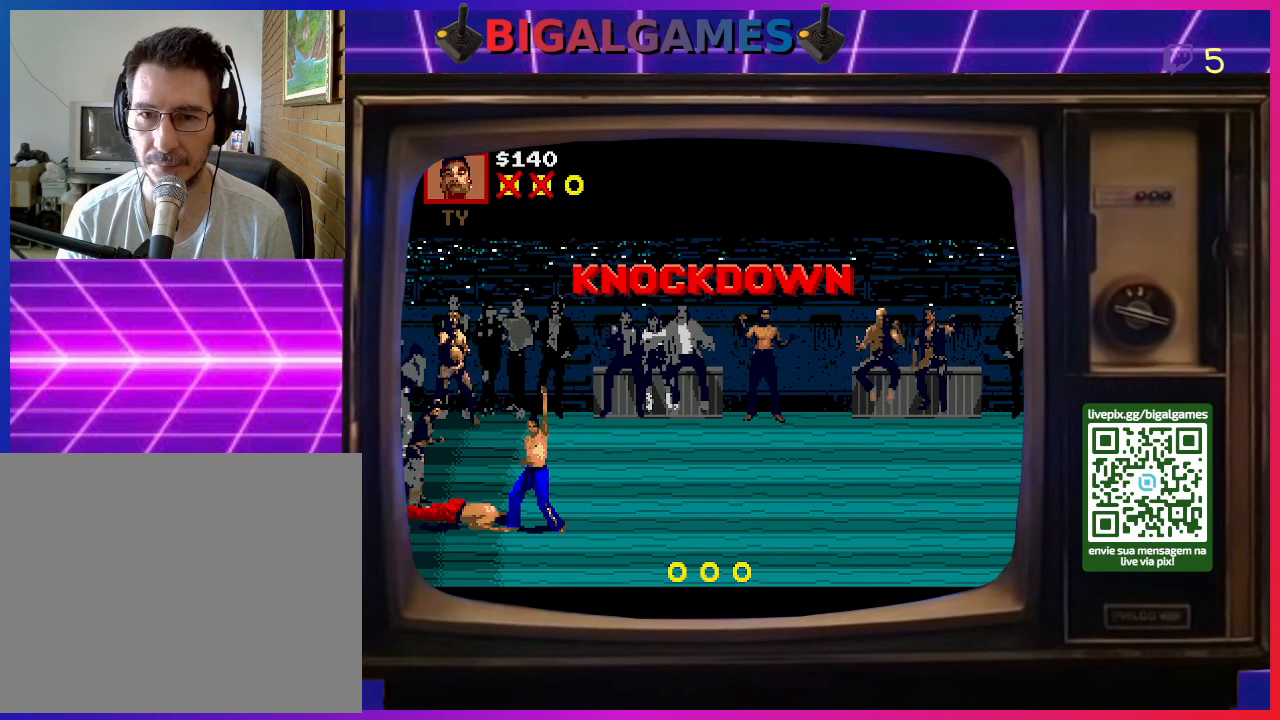
{"buttons": [], "right_stick": "center", "events": [[33, "CROSS", "up"], [33, "DPAD_RIGHT", "up"], [100, "DPAD_RIGHT", "down"], [200, "DPAD_RIGHT", "up"]]}
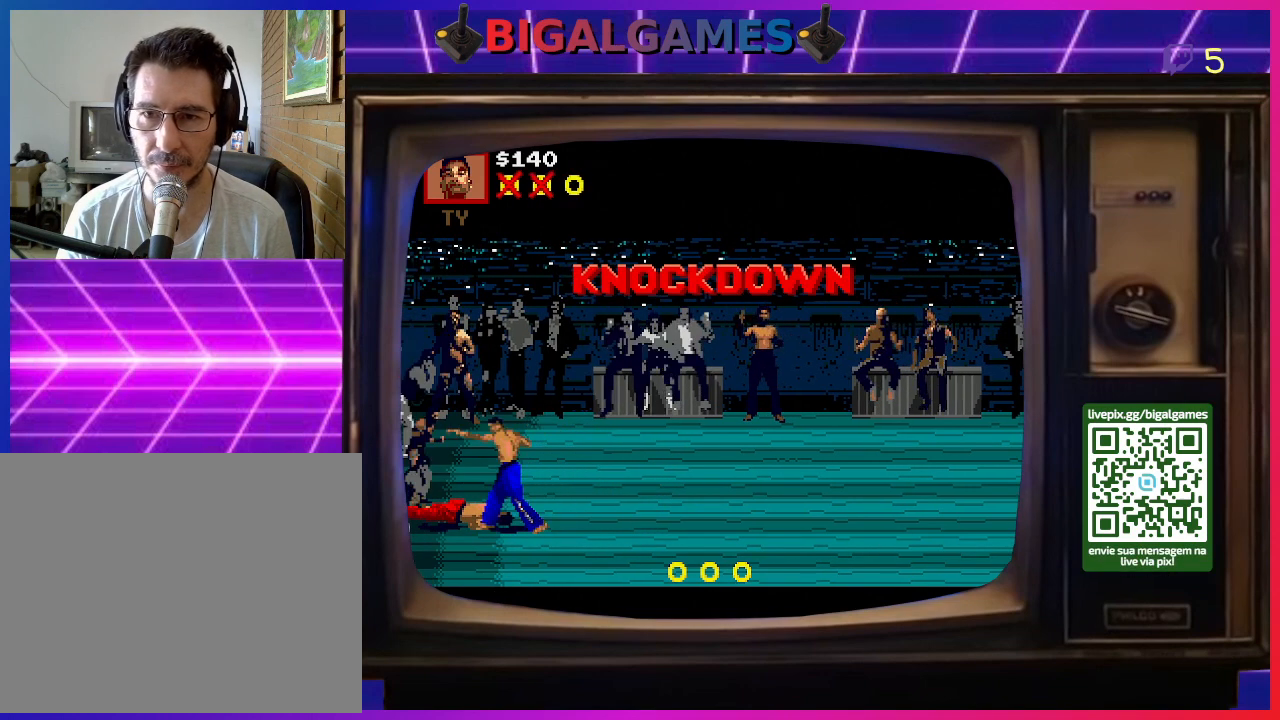
{"buttons": [], "right_stick": "center", "events": [[300, "R3", "down"], [467, "R3", "up"]]}
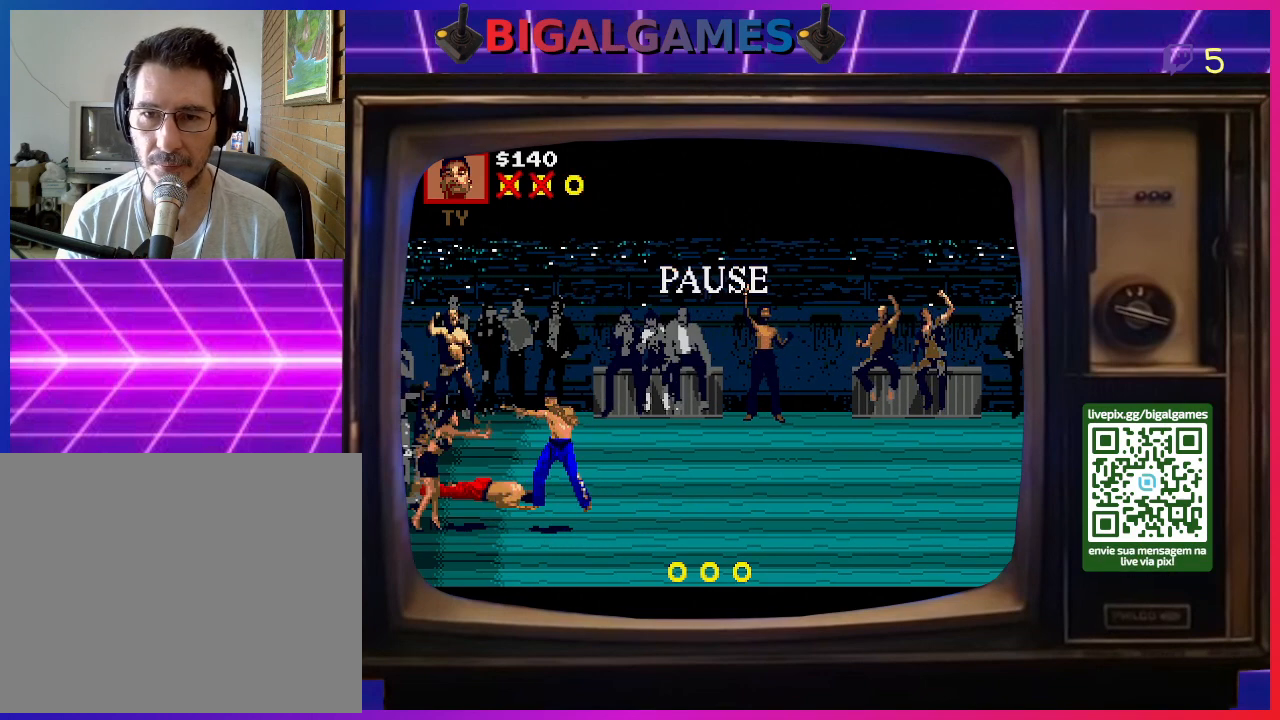
{"buttons": ["R3"], "right_stick": "center", "events": [[33, "R3", "down"], [200, "R3", "up"], [500, "R3", "down"]]}
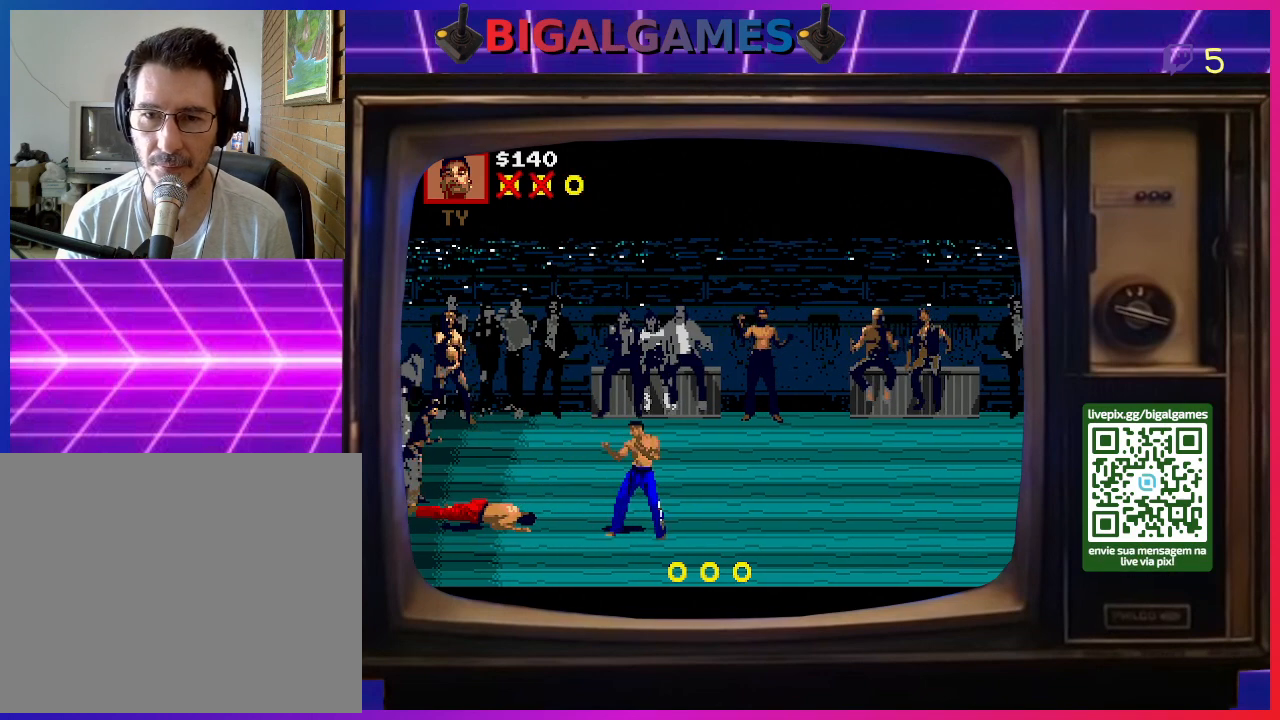
{"buttons": [], "right_stick": "center", "events": [[67, "R3", "up"]]}
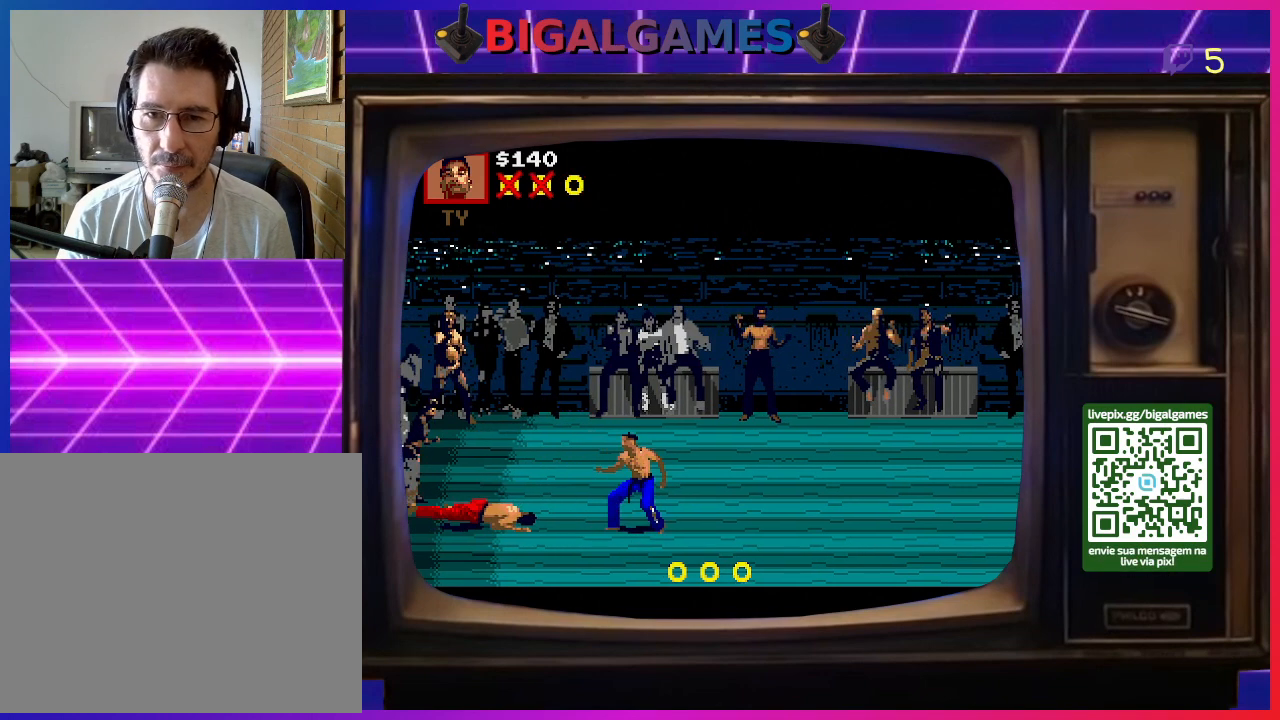
{"buttons": [], "right_stick": "center", "events": [[33, "R3", "down"], [167, "R3", "up"]]}
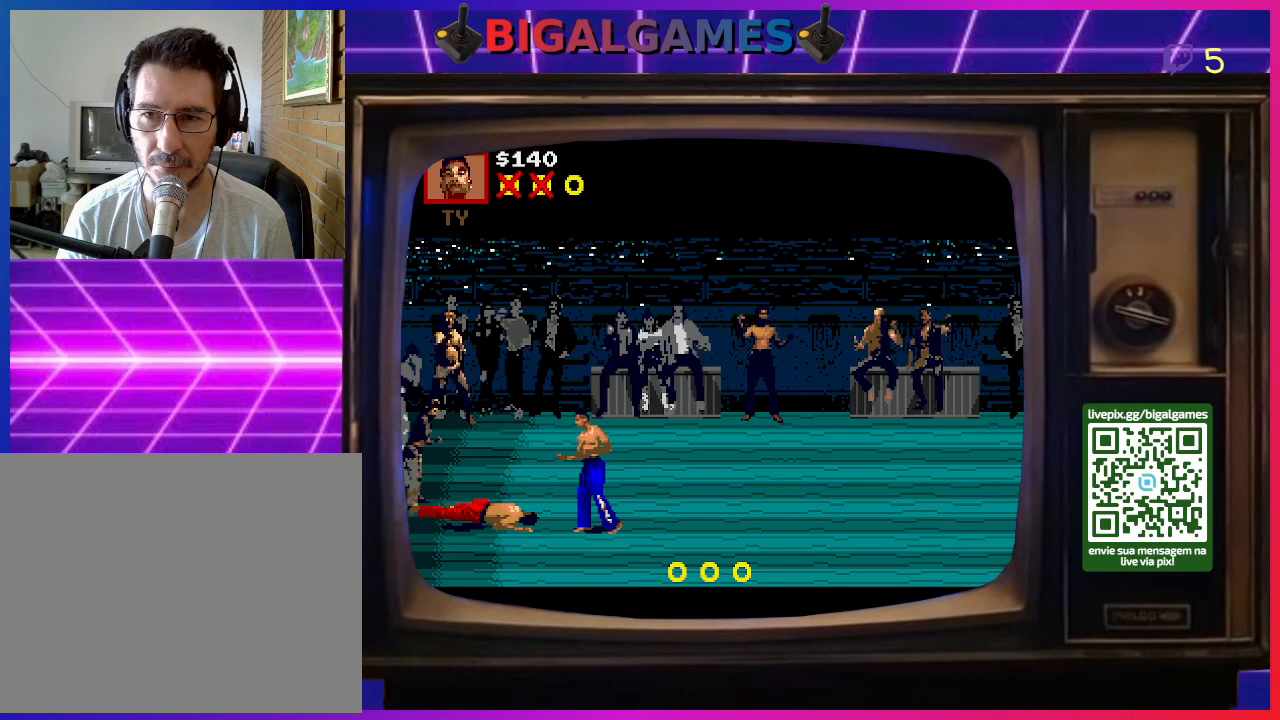
{"buttons": [], "right_stick": "center", "events": []}
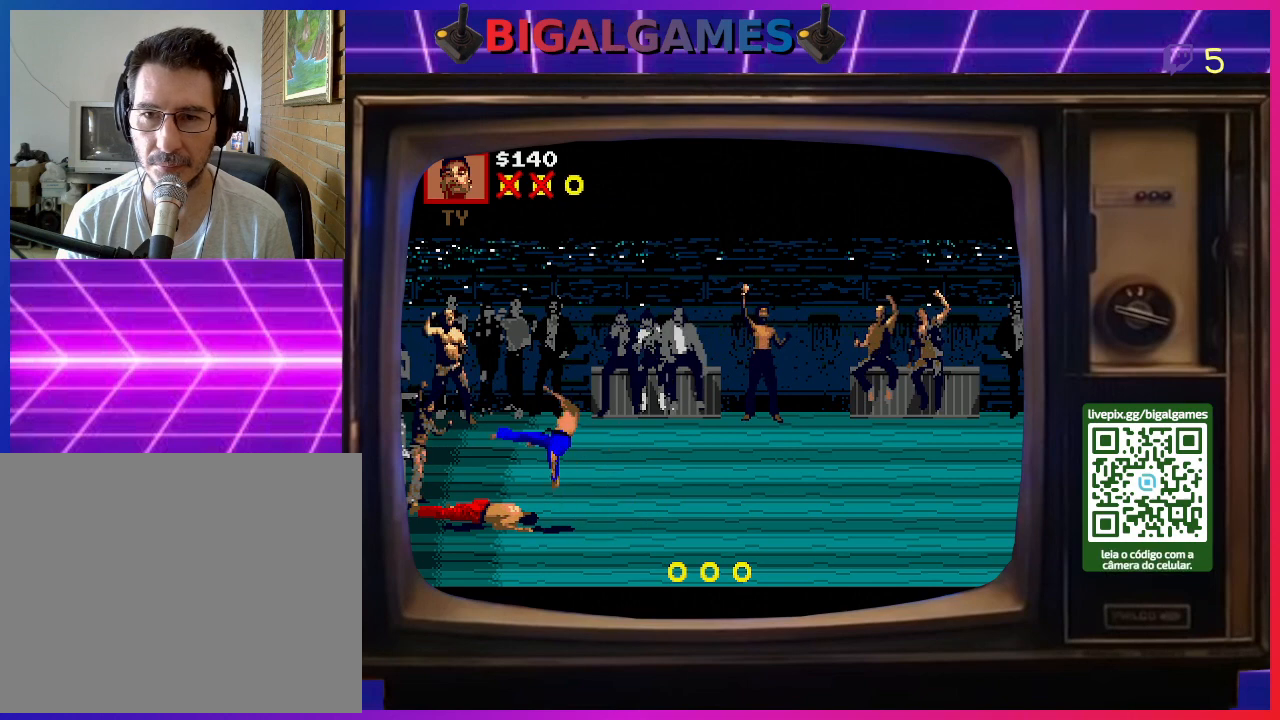
{"buttons": [], "right_stick": "center", "events": []}
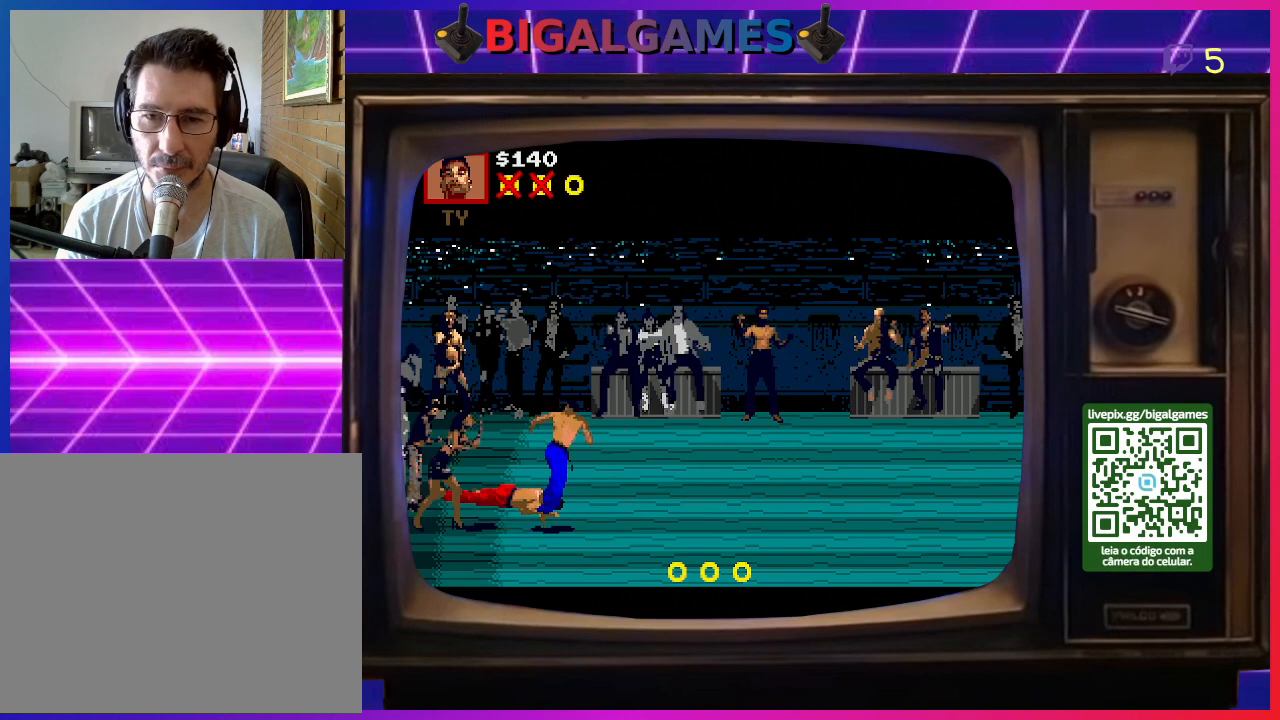
{"buttons": [], "right_stick": "center", "events": []}
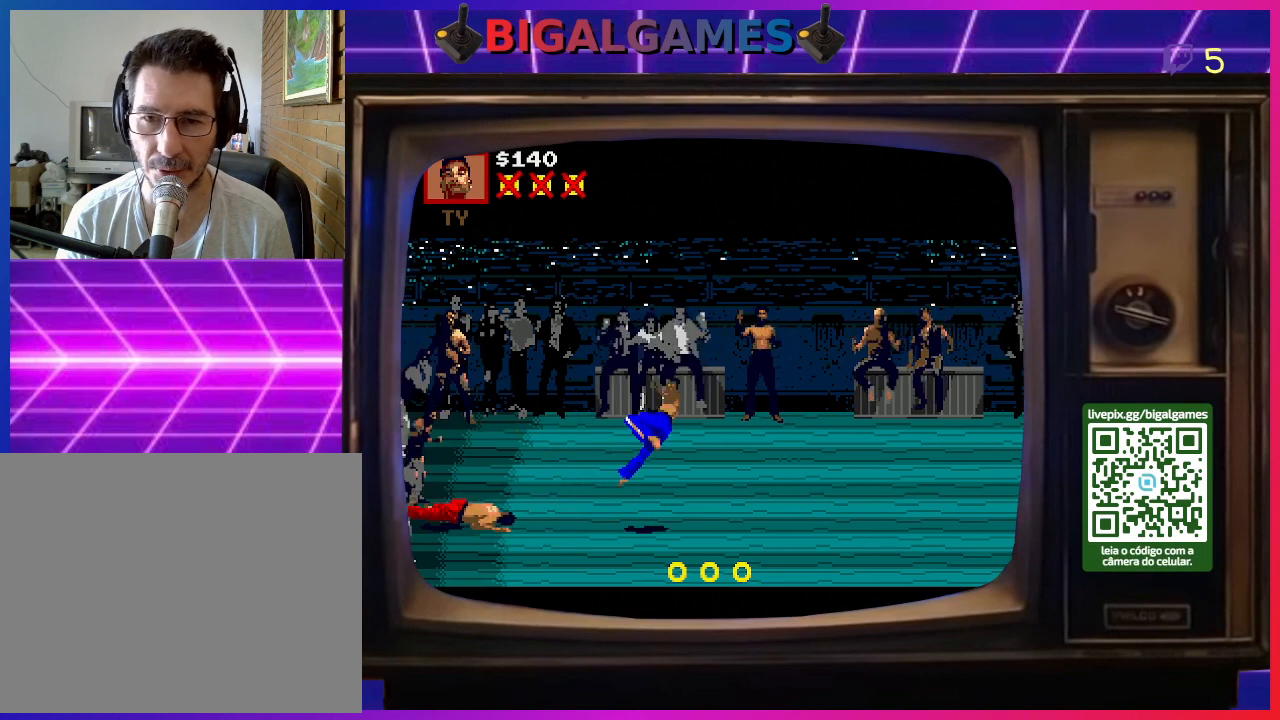
{"buttons": [], "right_stick": "center", "events": []}
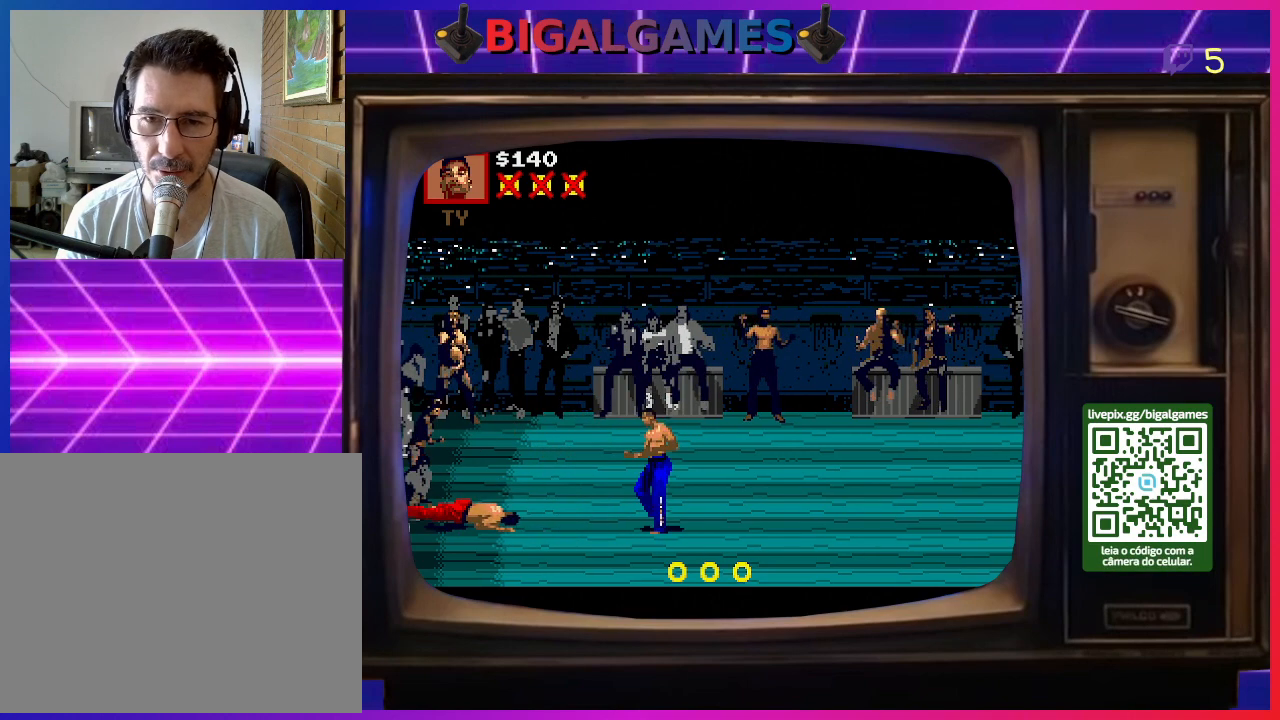
{"buttons": [], "right_stick": "center", "events": []}
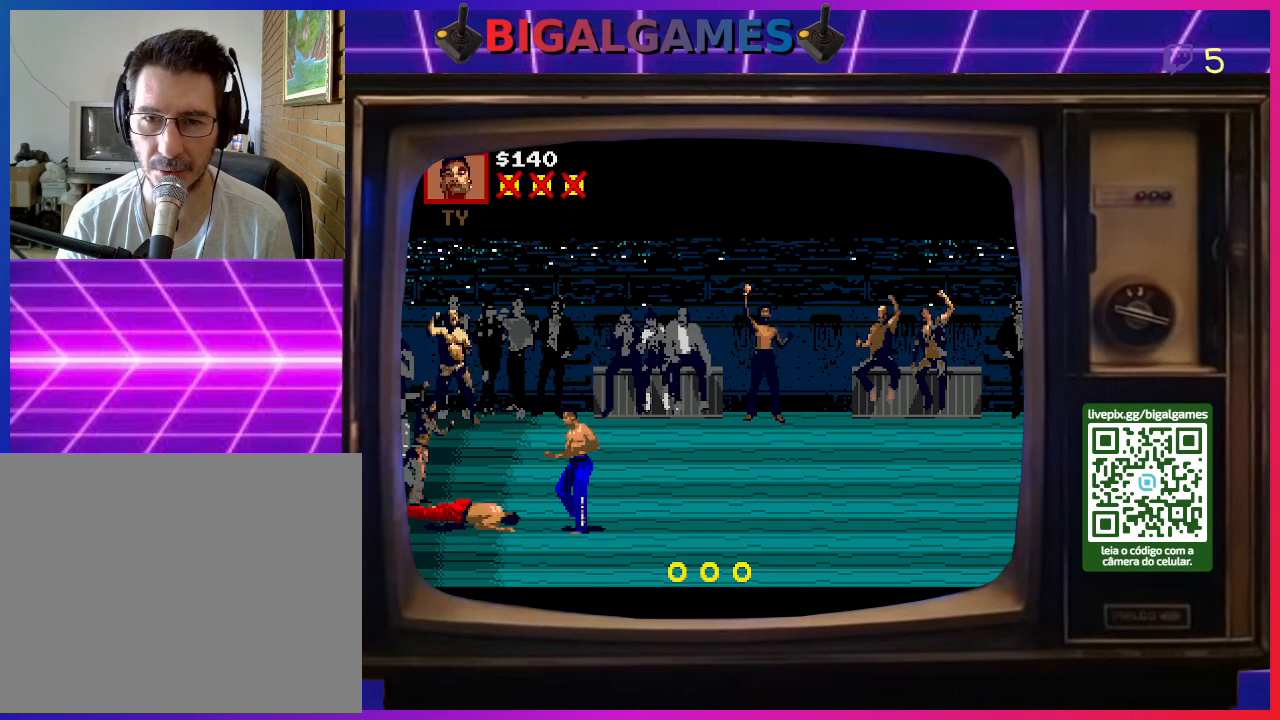
{"buttons": [], "right_stick": "center", "events": []}
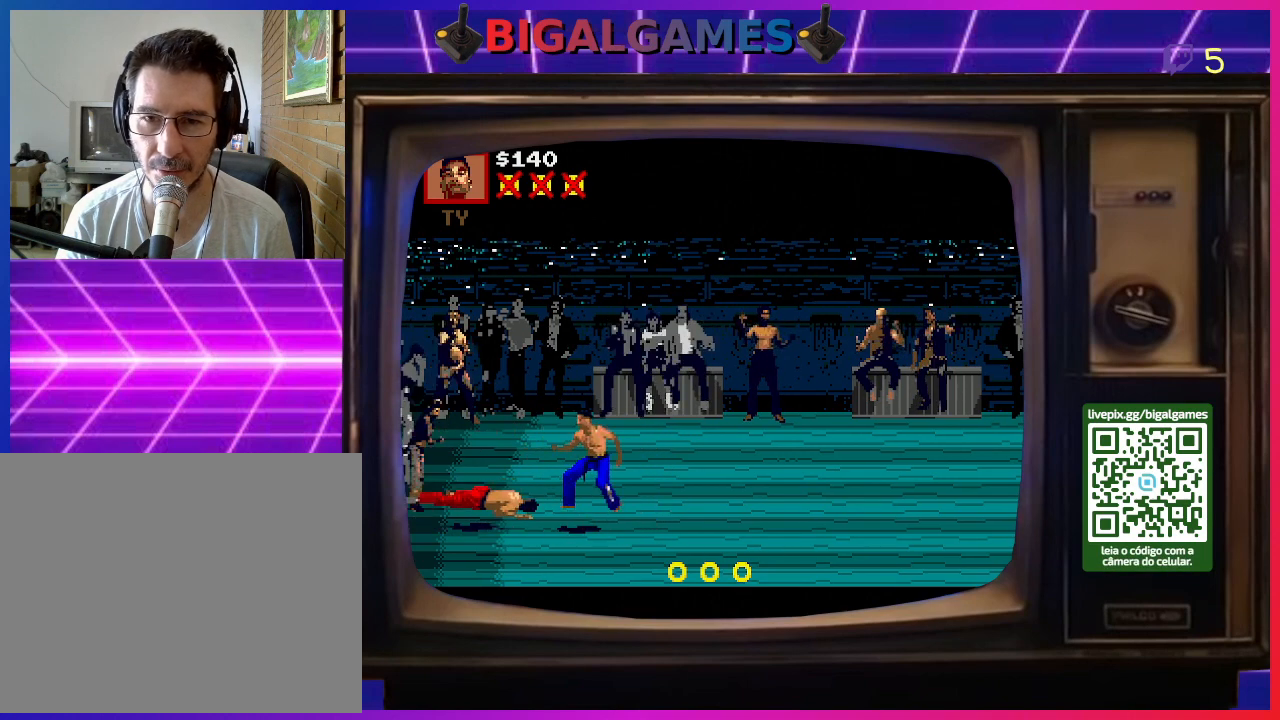
{"buttons": [], "right_stick": "center", "events": []}
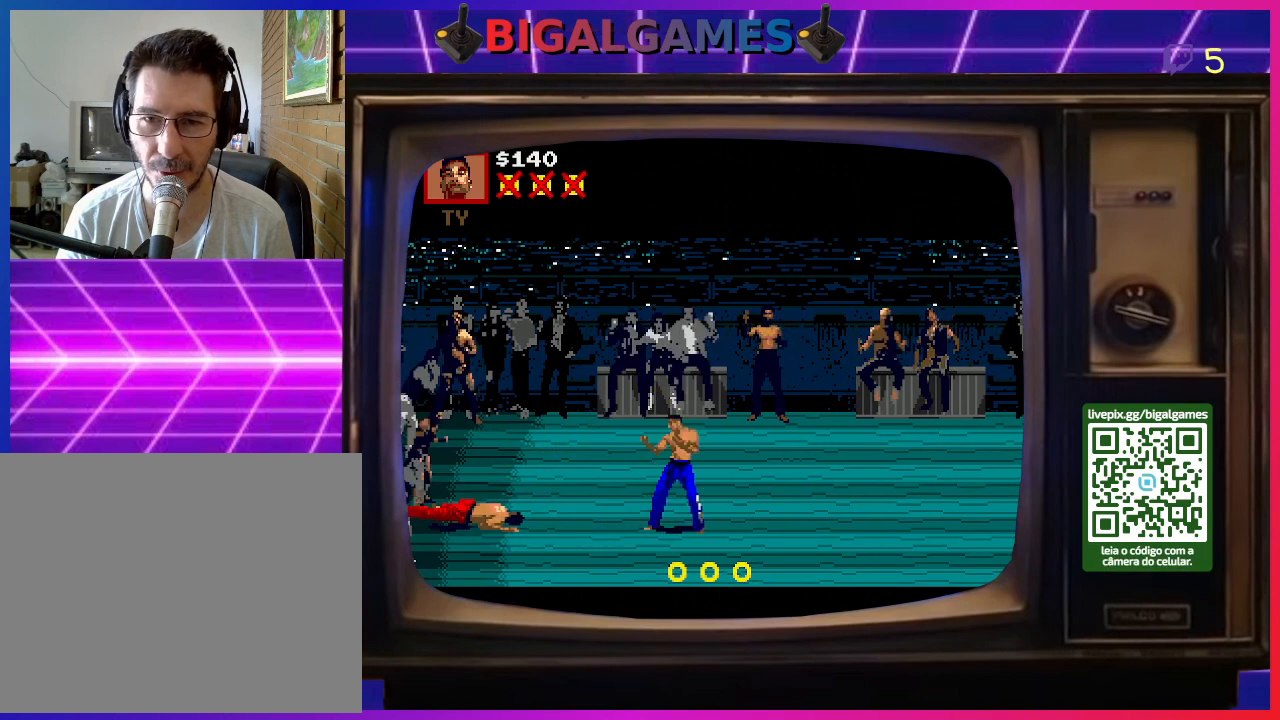
{"buttons": [], "right_stick": "center", "events": []}